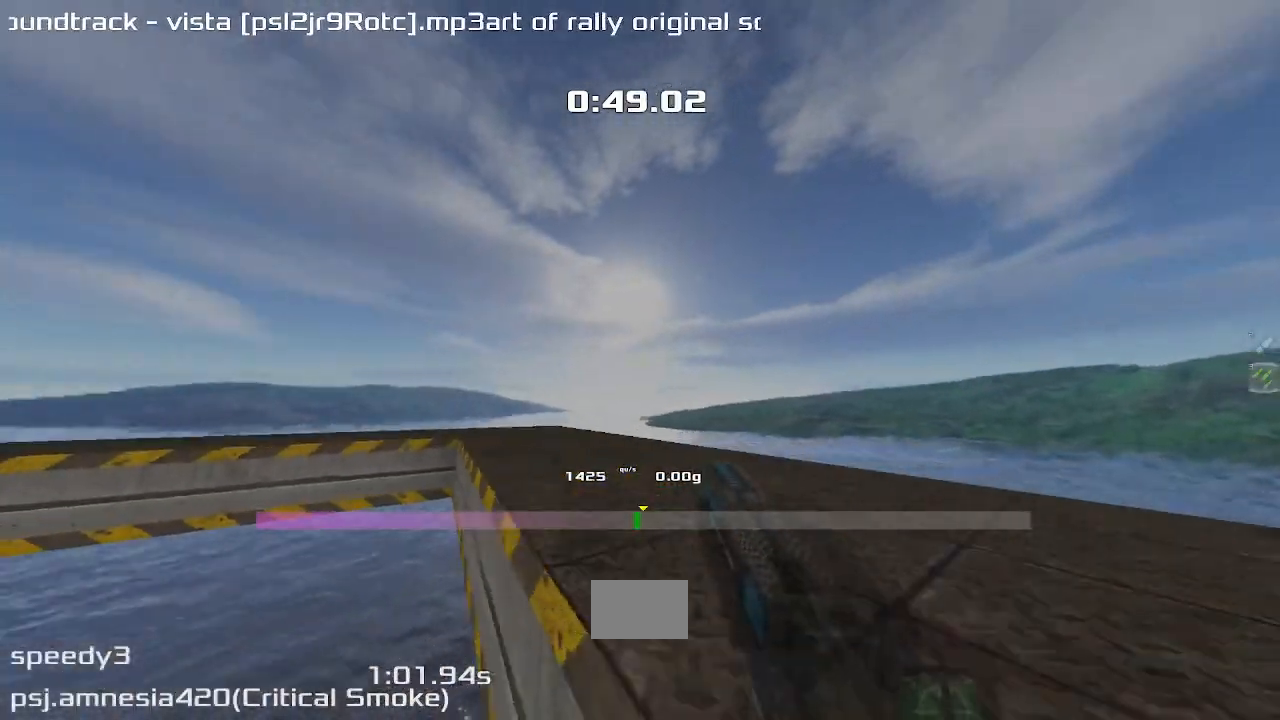
Gameplay with keyboard; each line is a JSON object with the keys held at the frame after it. "events" lists presses ("down") and releases ("up") of "down", "left", "right" and "up" between this image and that frame as [ms after this image, input, new state], when the widget could be followed in between. No other keys are recorded. Mouse input is not recorded. Not read: other_keys.
{"keys": ["left"], "events": []}
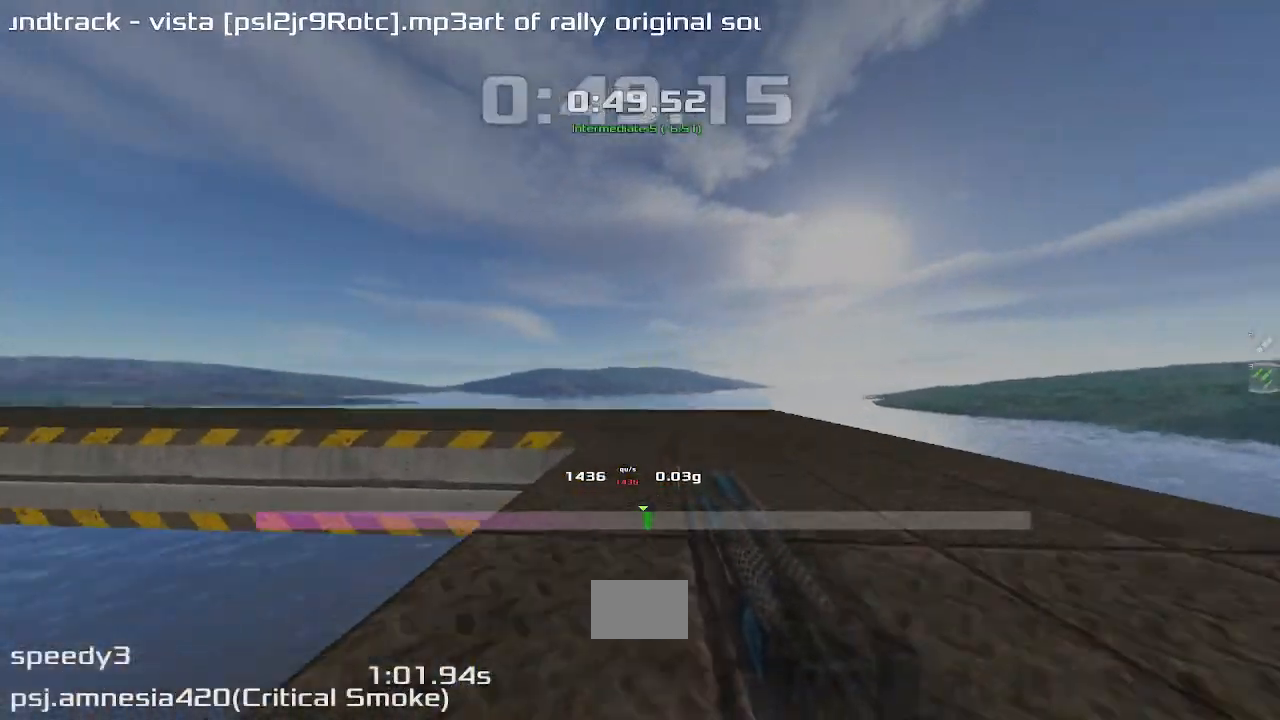
{"keys": ["left"], "events": []}
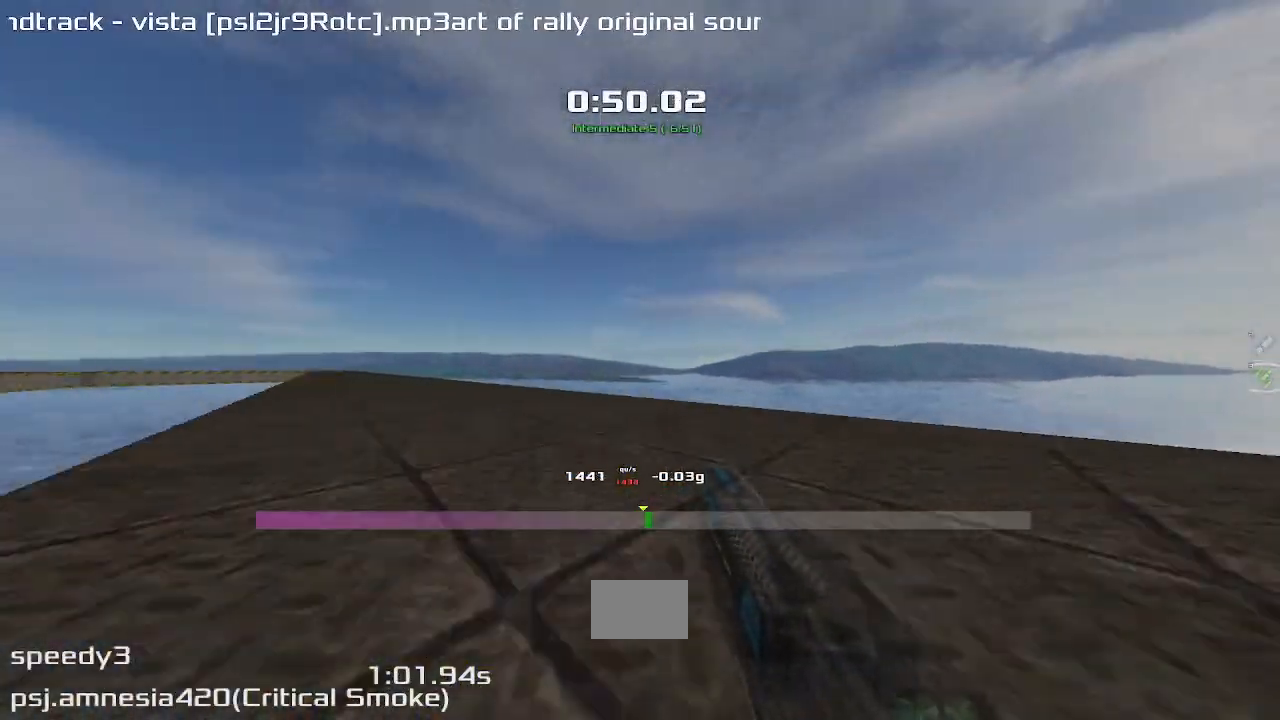
{"keys": ["left"], "events": []}
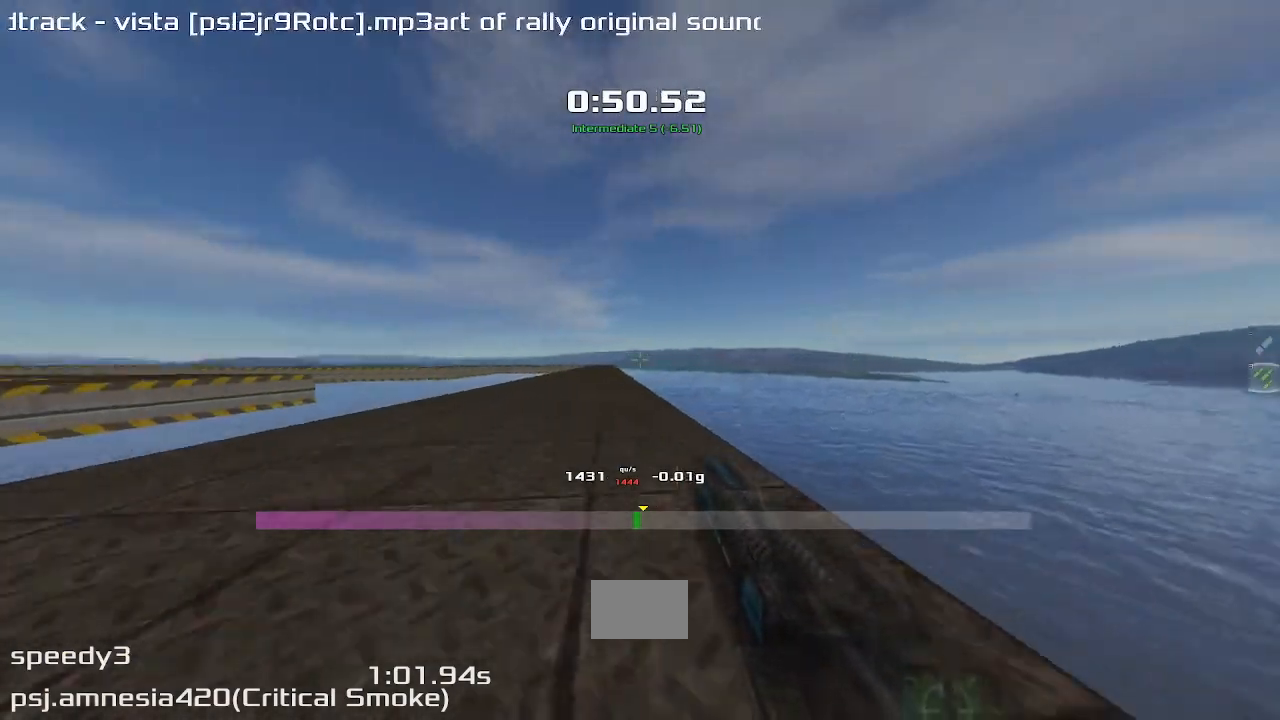
{"keys": ["right", "up"], "events": [[333, "left", "up"], [333, "up", "down"], [400, "right", "down"]]}
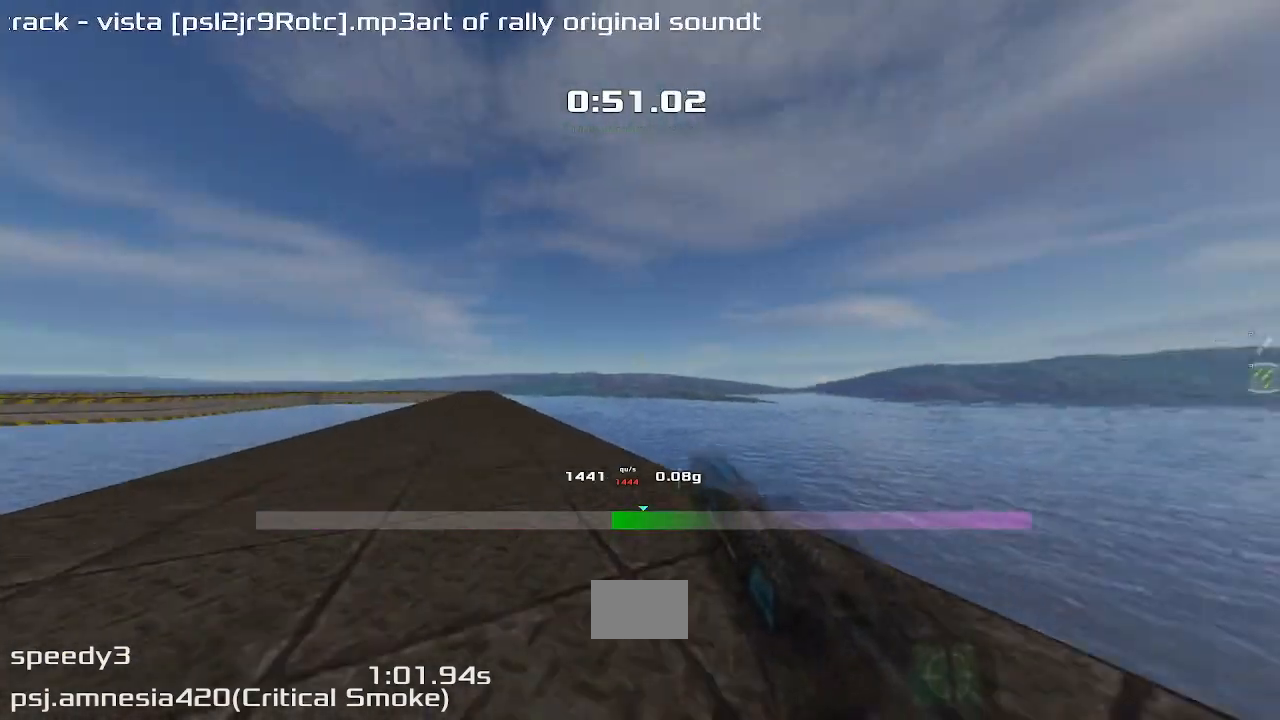
{"keys": ["right", "up"], "events": []}
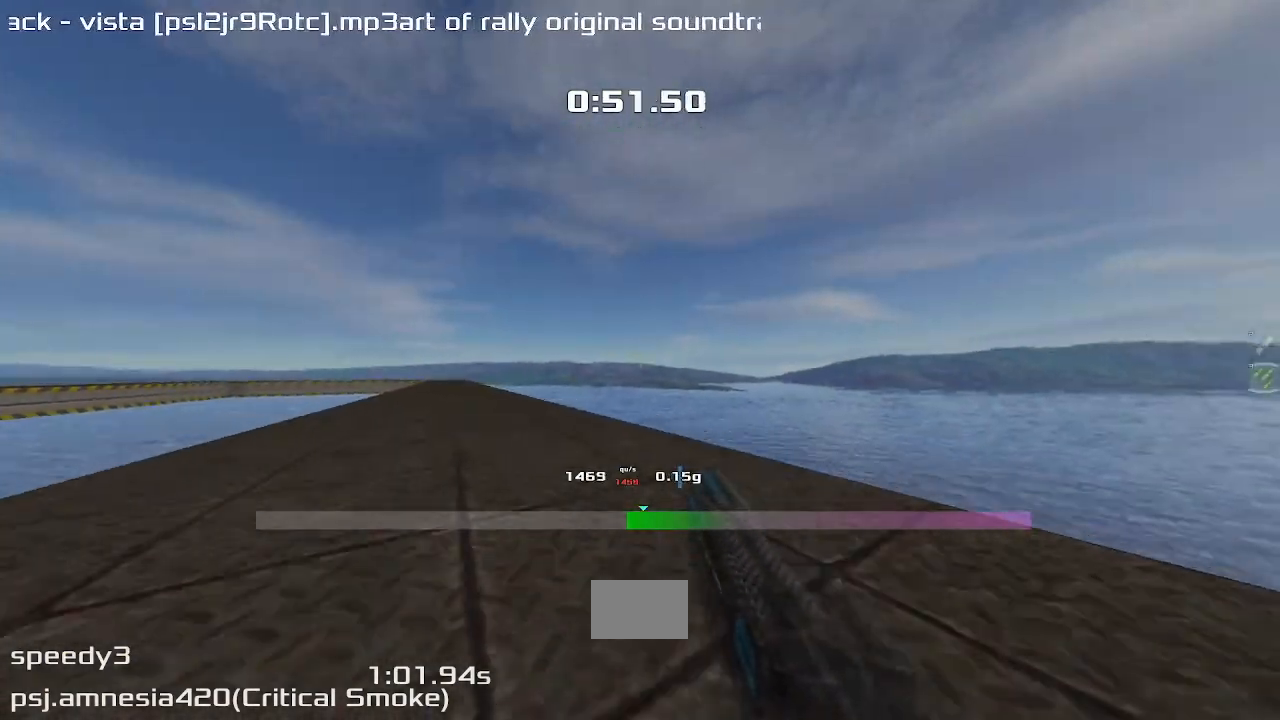
{"keys": ["right", "up"], "events": []}
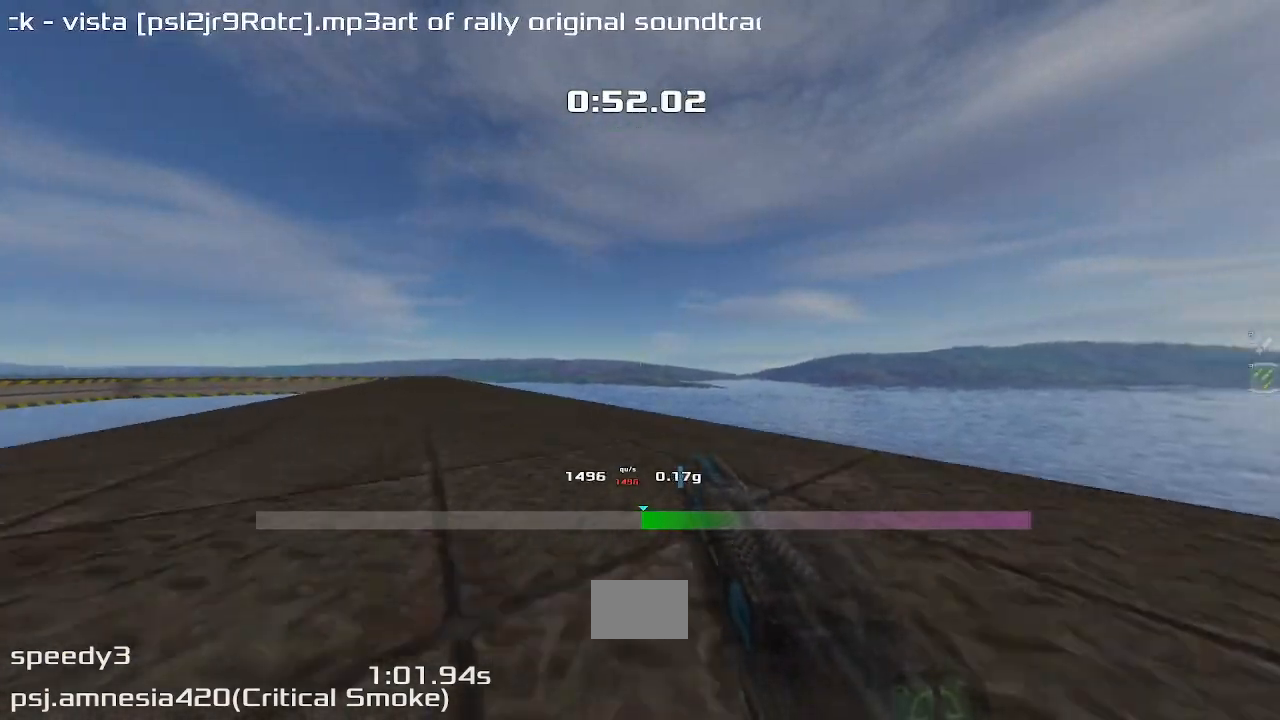
{"keys": ["left", "up"], "events": [[233, "left", "down"], [233, "right", "up"]]}
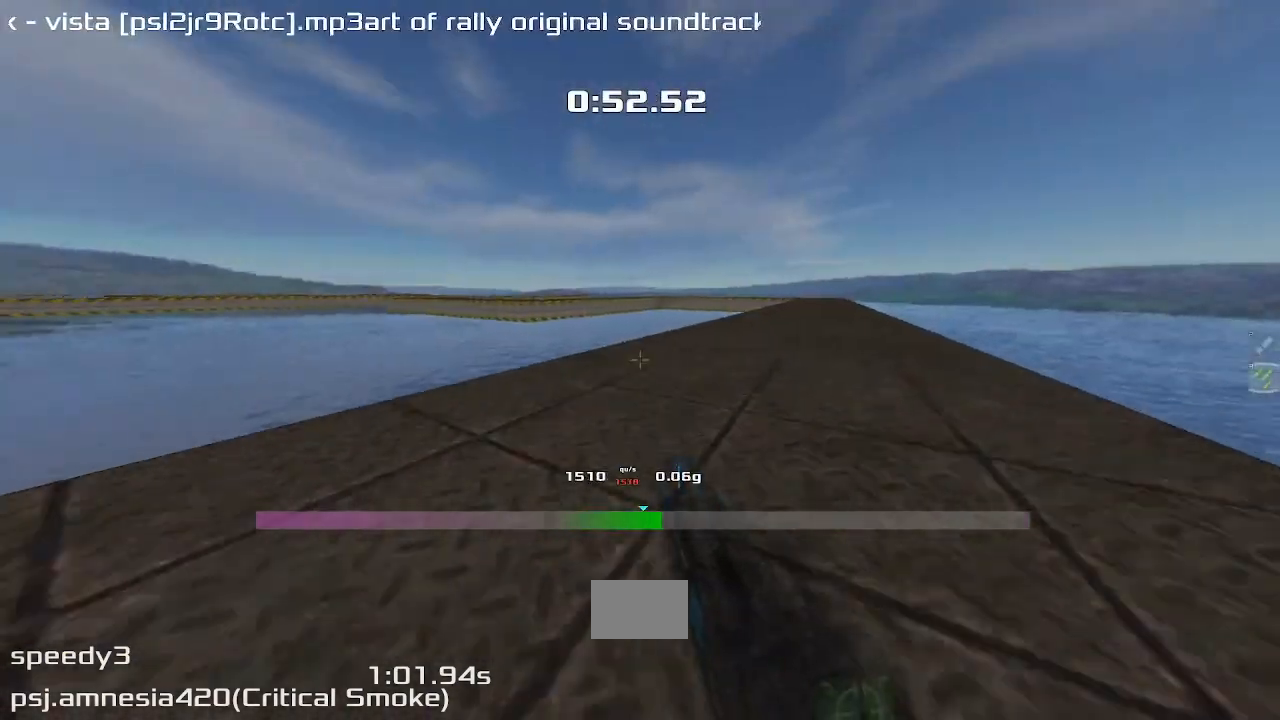
{"keys": ["left", "up"], "events": []}
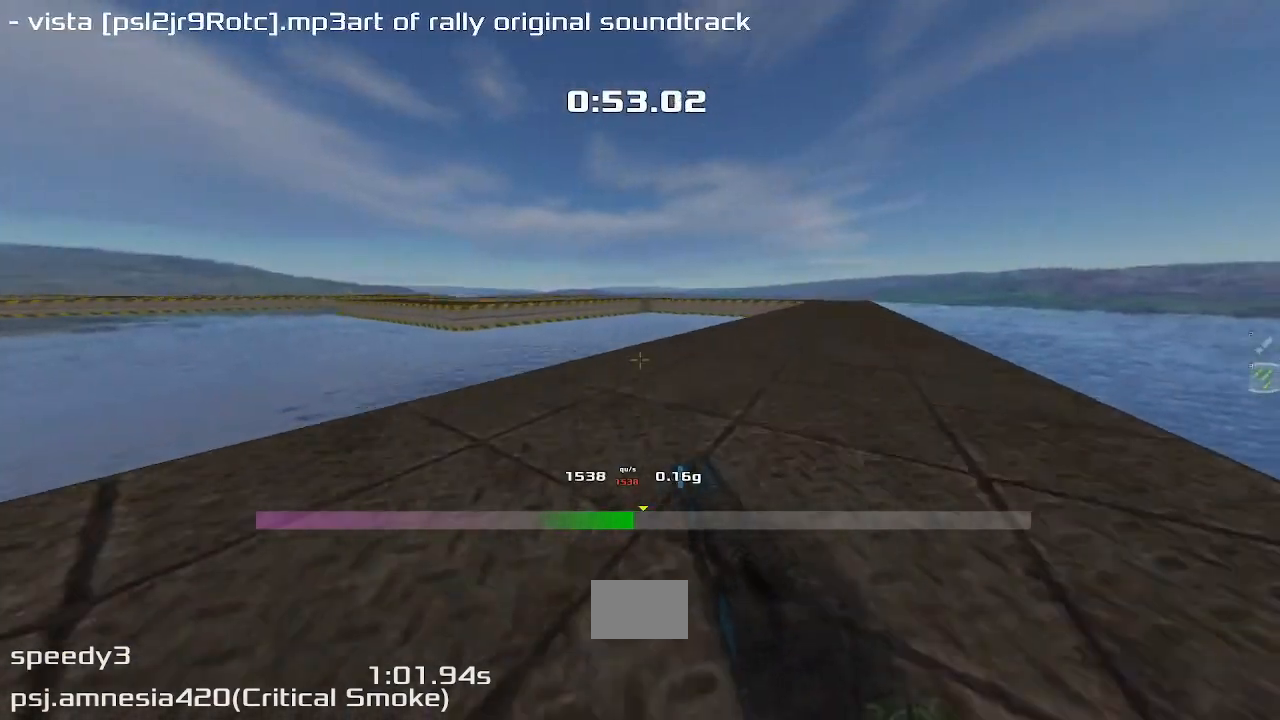
{"keys": ["right", "up"], "events": [[133, "left", "up"], [167, "right", "down"]]}
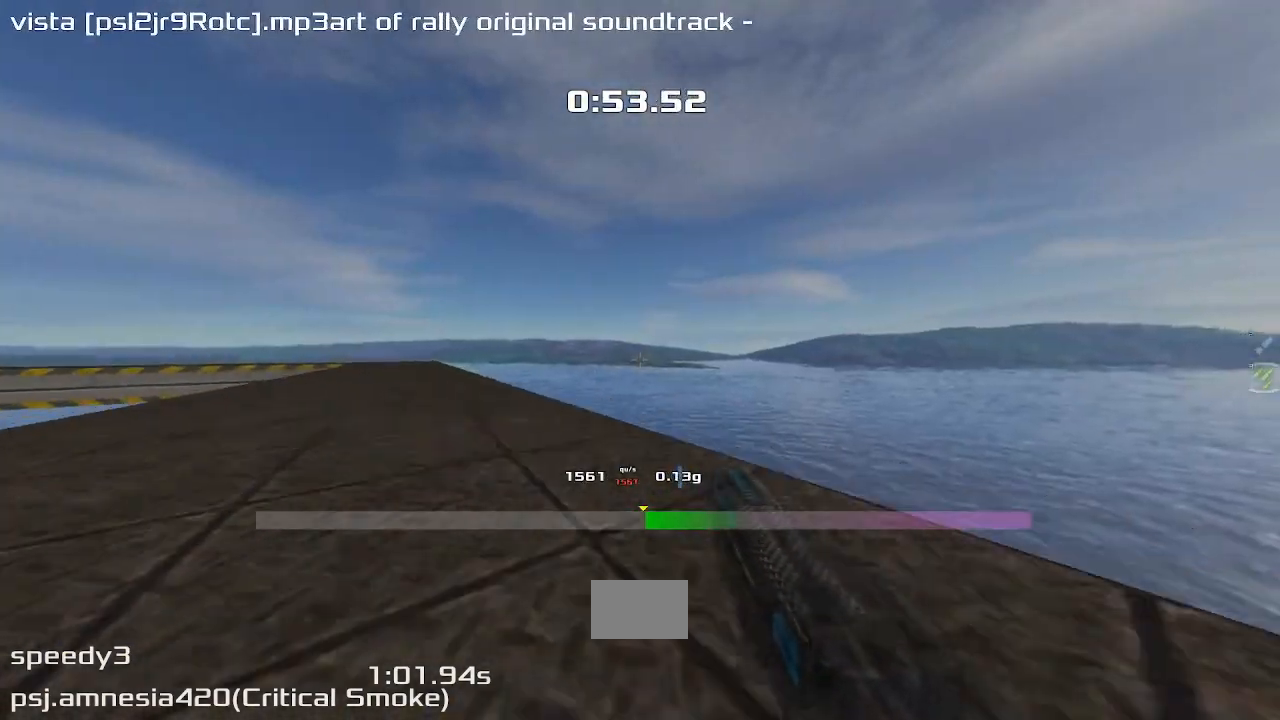
{"keys": ["left"], "events": [[67, "right", "up"], [100, "left", "down"], [133, "up", "up"]]}
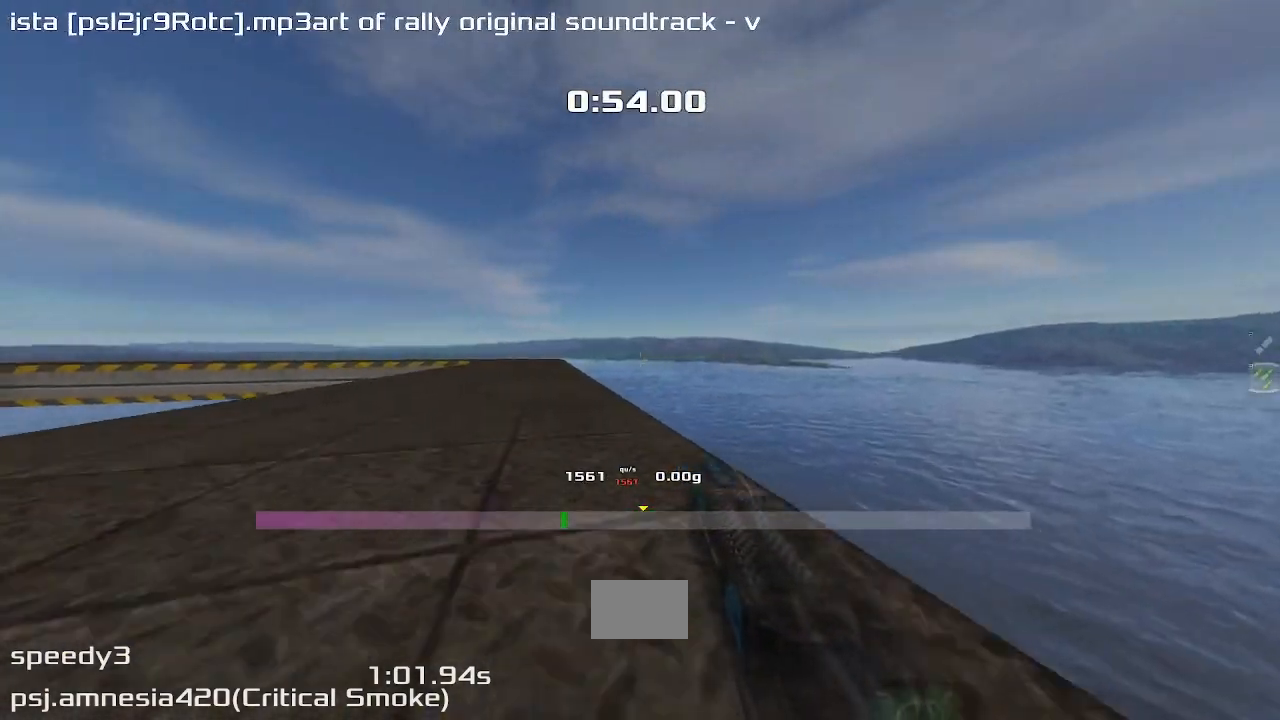
{"keys": ["left"], "events": []}
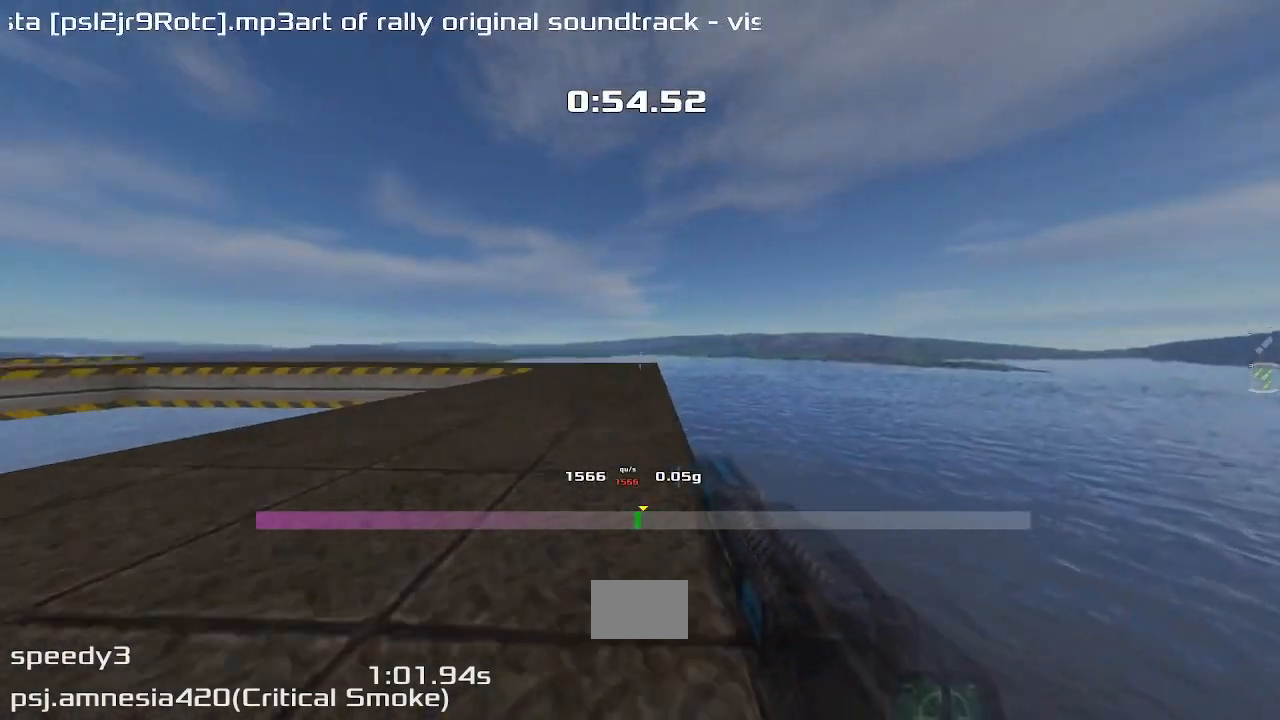
{"keys": ["left"], "events": []}
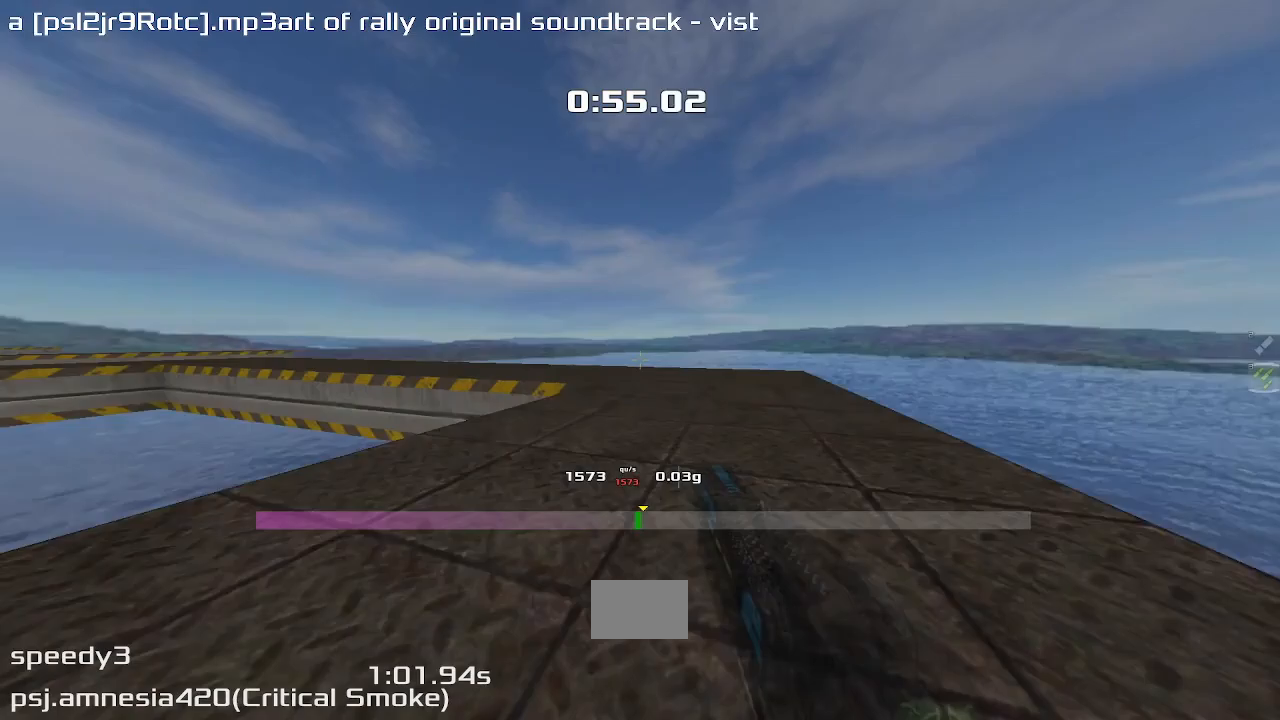
{"keys": ["left"], "events": []}
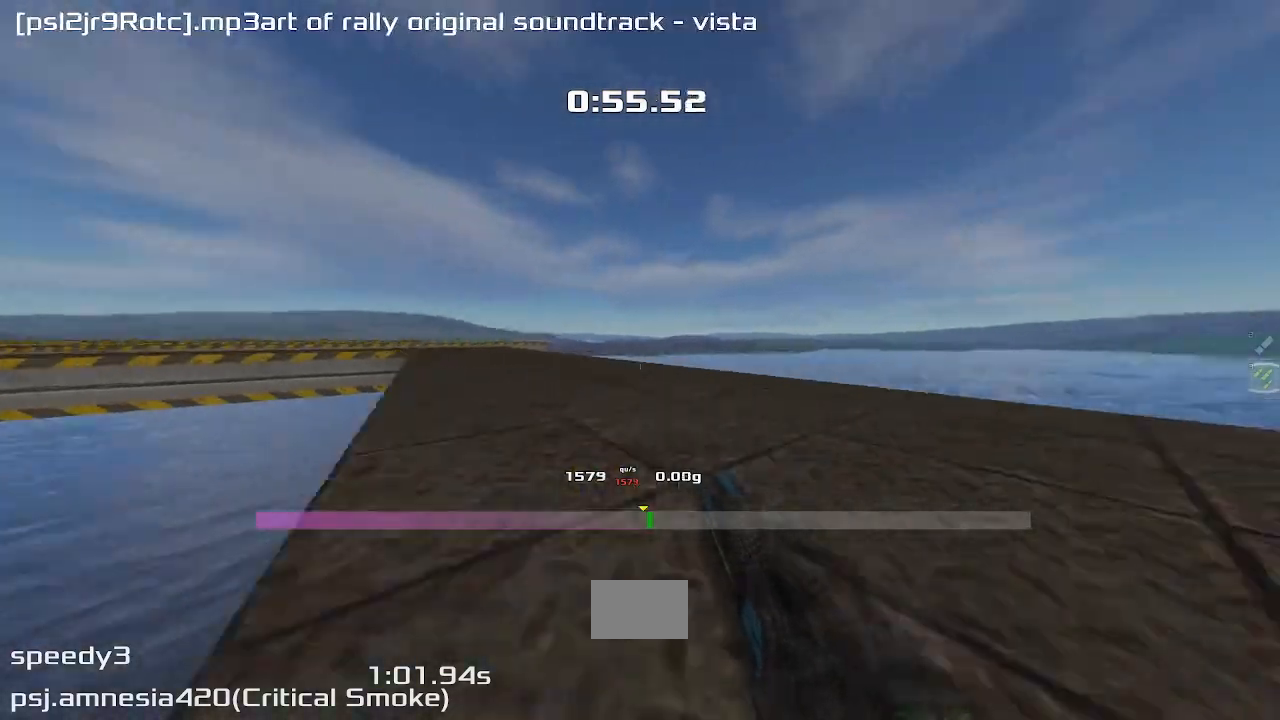
{"keys": ["left"], "events": []}
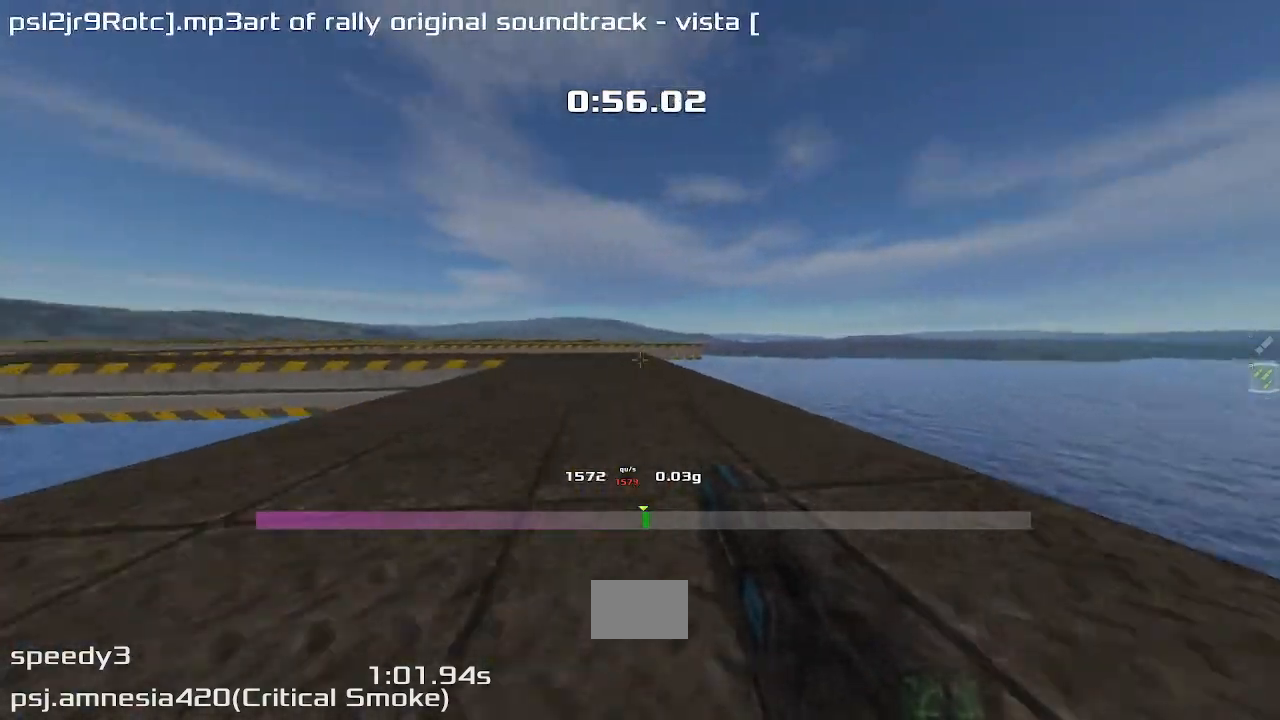
{"keys": ["left"], "events": []}
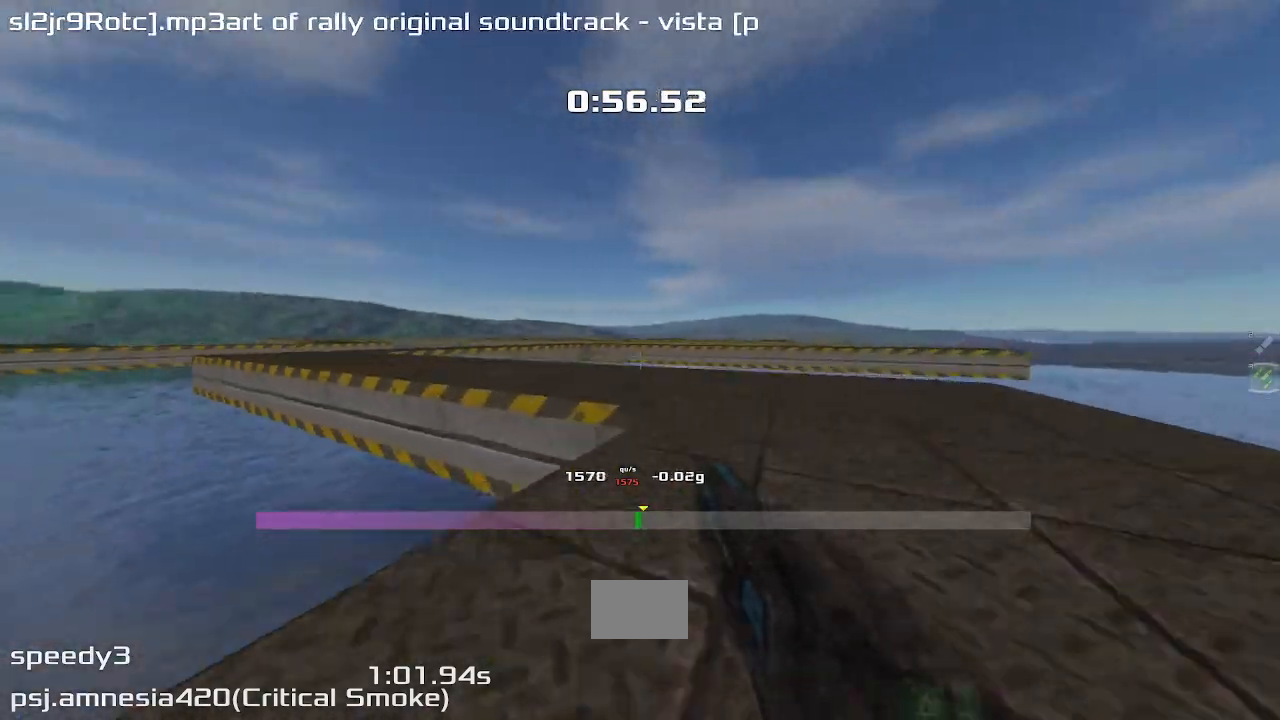
{"keys": ["left"], "events": []}
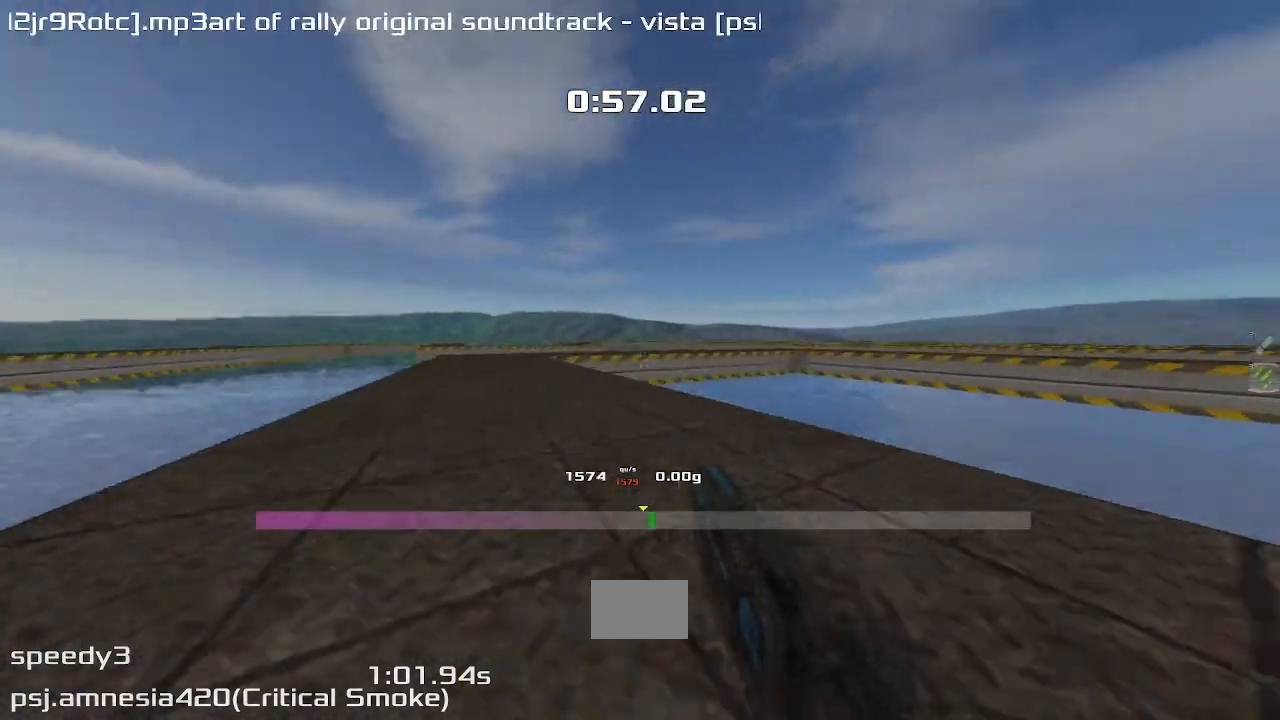
{"keys": [], "events": [[500, "left", "up"]]}
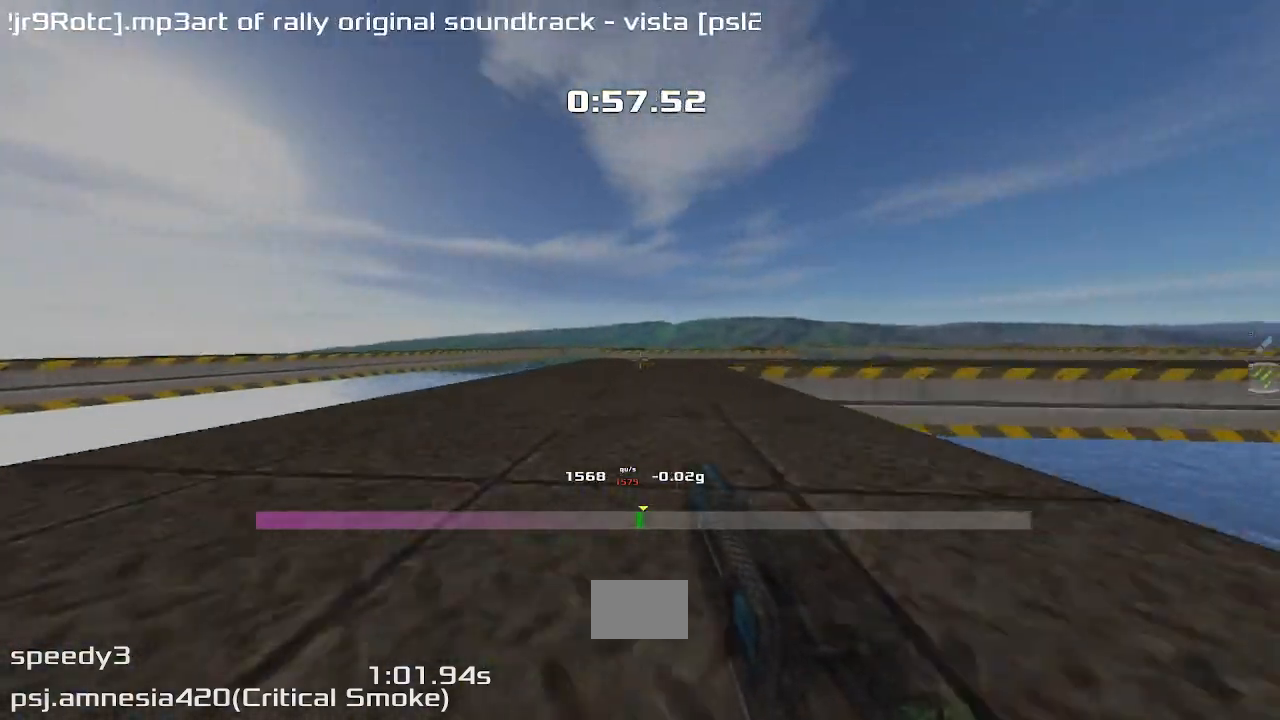
{"keys": ["right"], "events": [[67, "right", "down"]]}
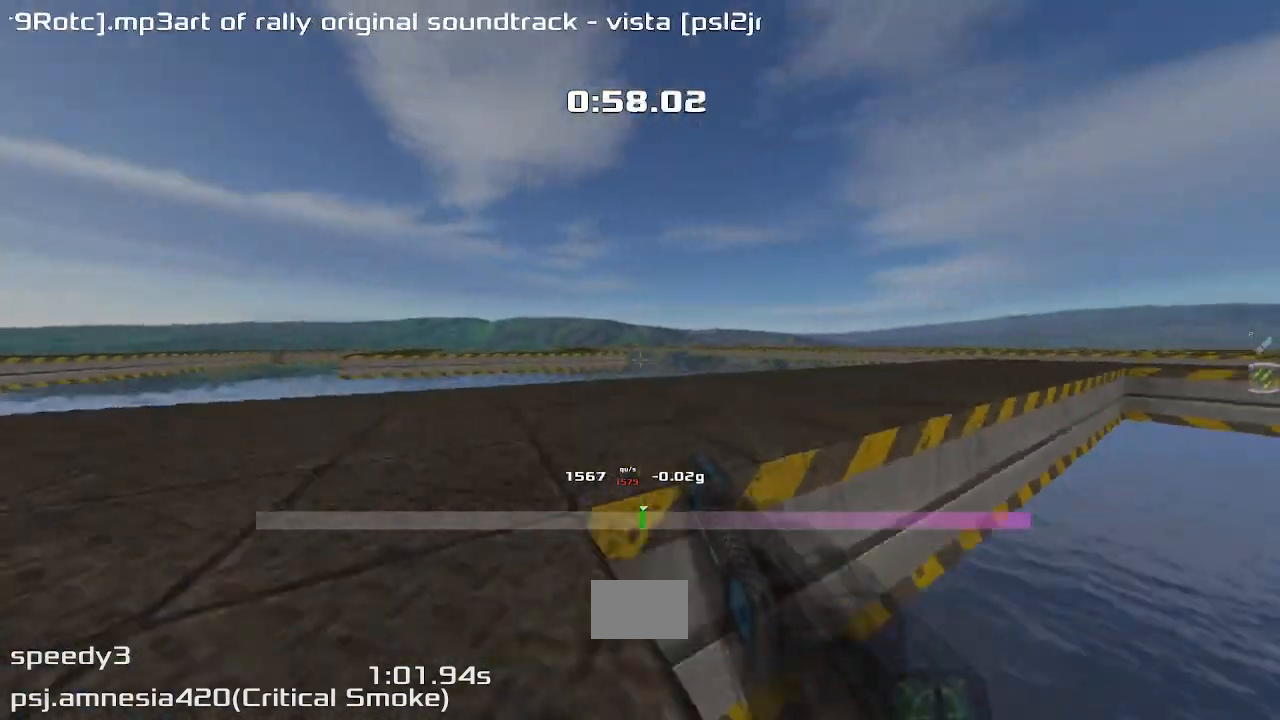
{"keys": ["right"], "events": []}
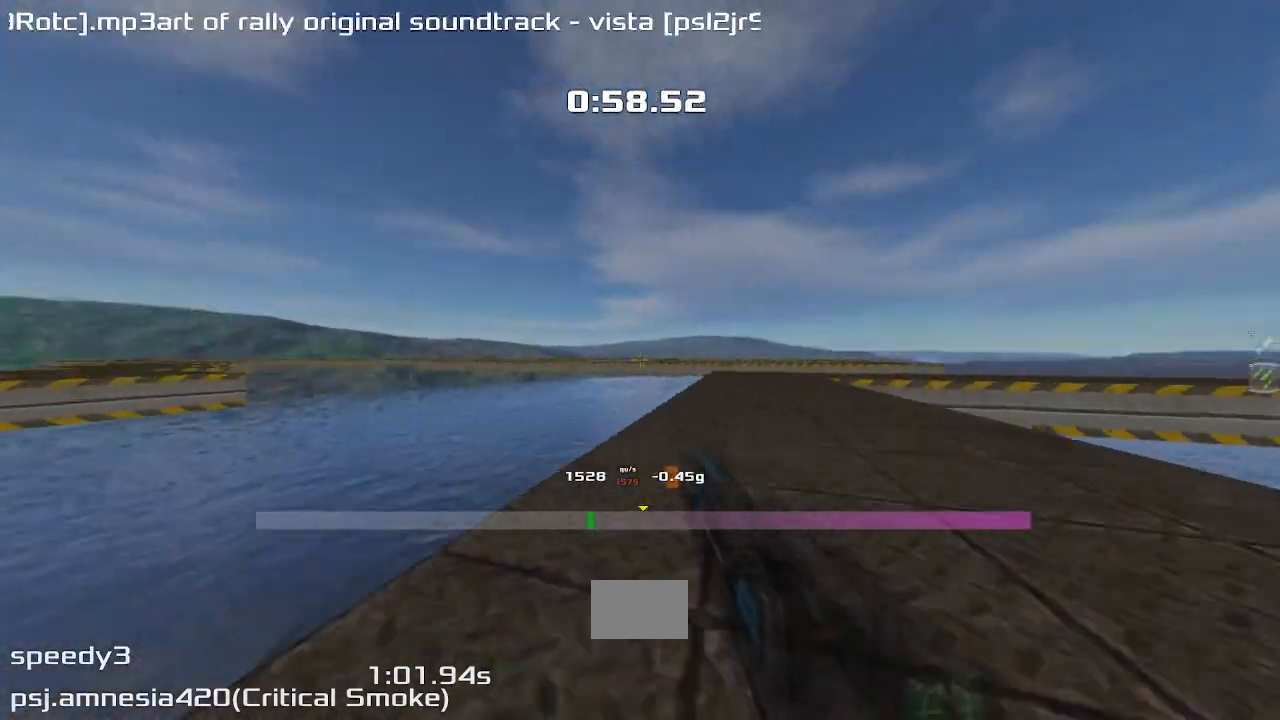
{"keys": ["right"], "events": []}
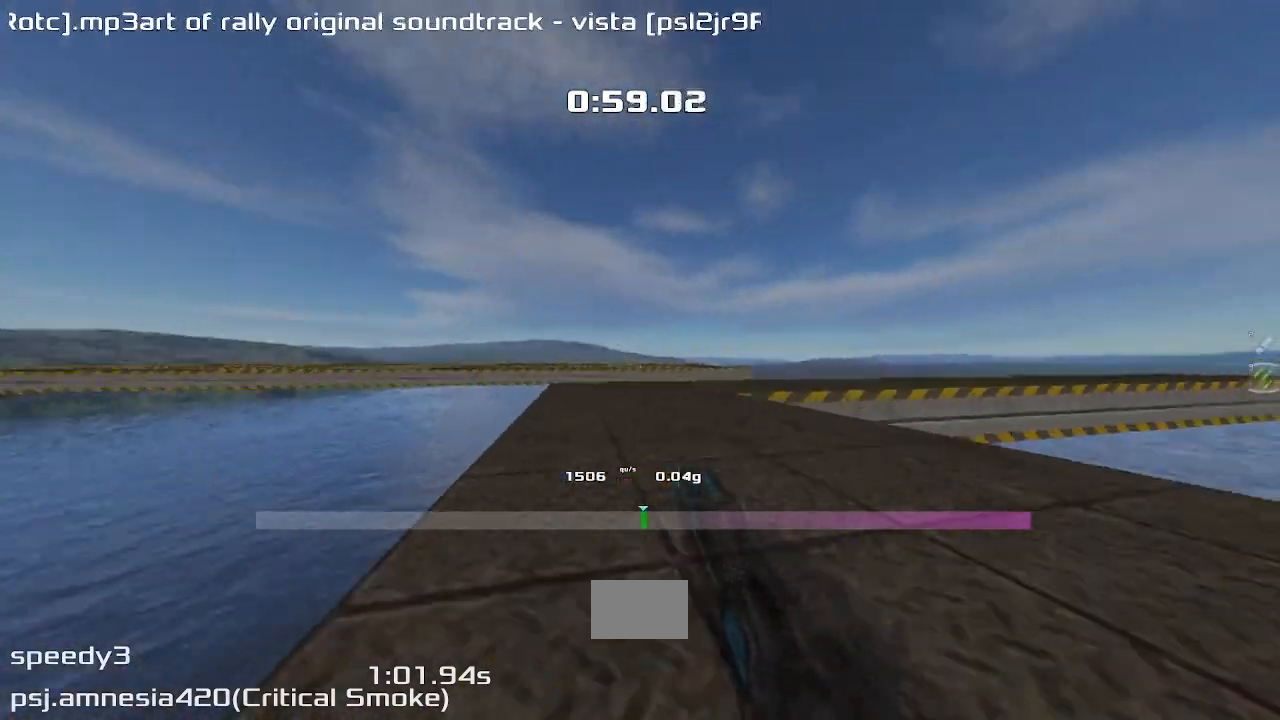
{"keys": ["right"], "events": []}
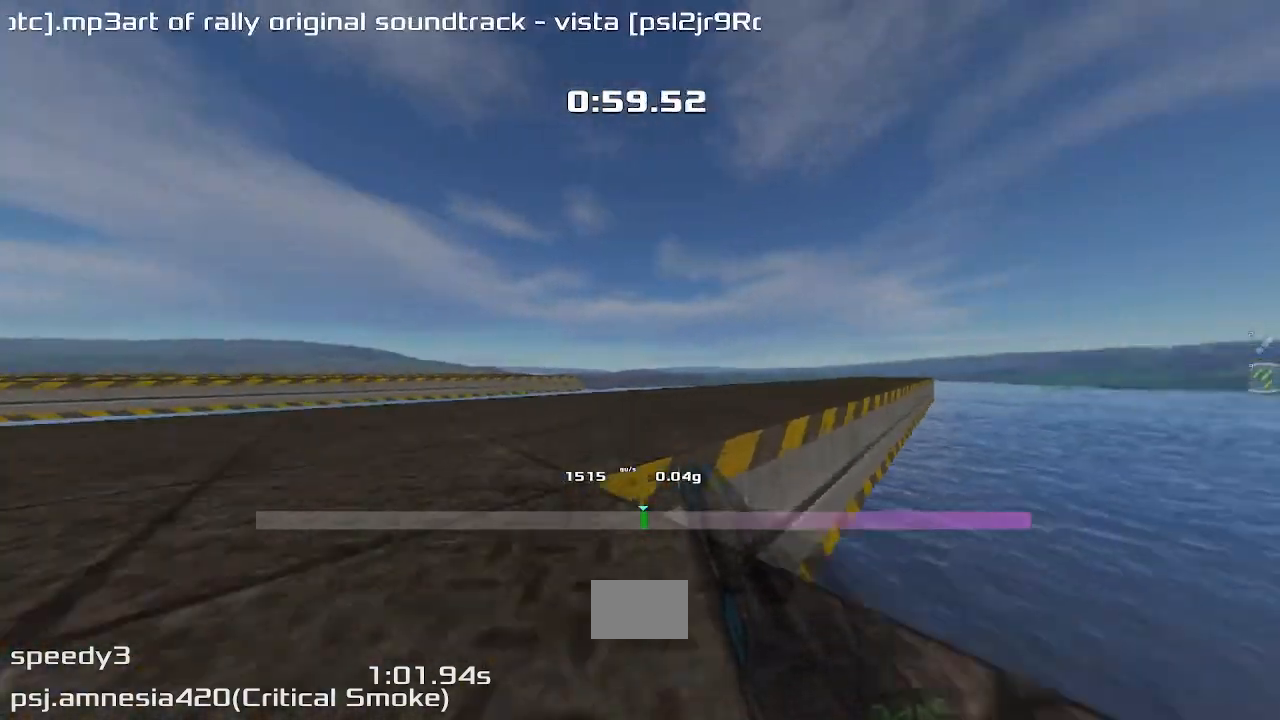
{"keys": ["right"], "events": []}
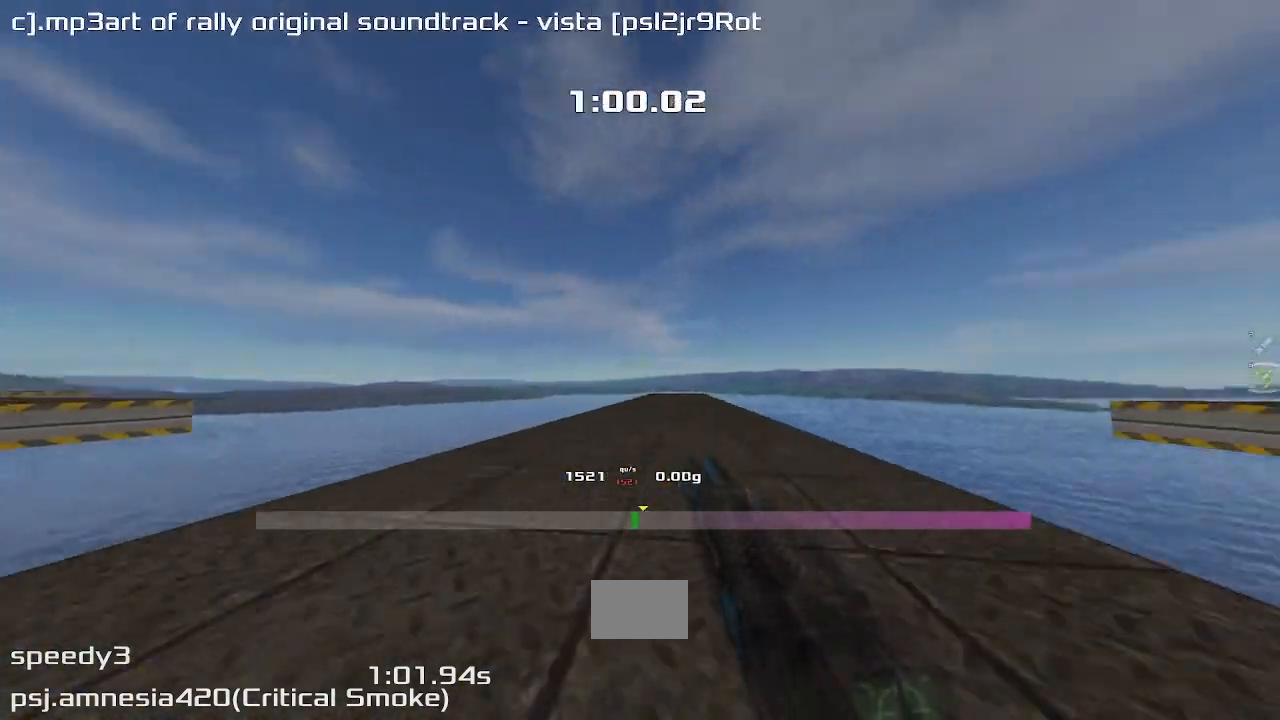
{"keys": ["right", "up"], "events": [[67, "up", "down"], [100, "right", "up"], [167, "right", "down"]]}
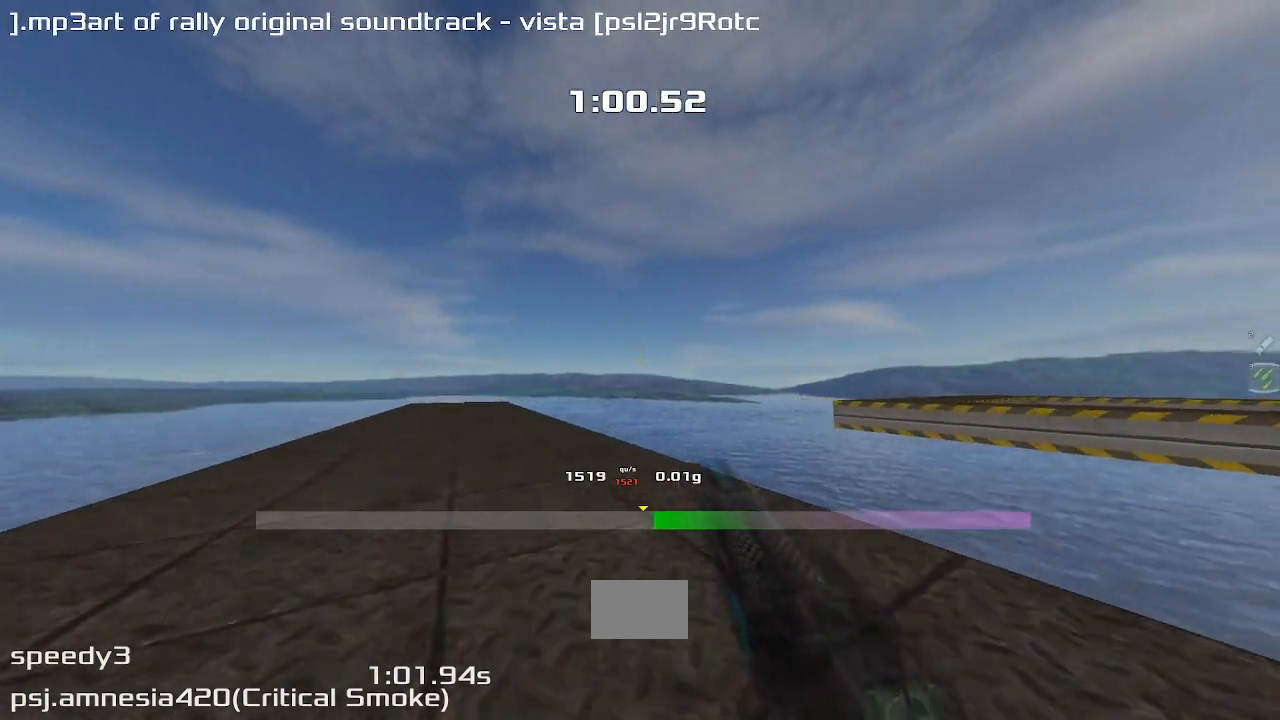
{"keys": ["left", "up"], "events": [[333, "right", "up"], [367, "left", "down"]]}
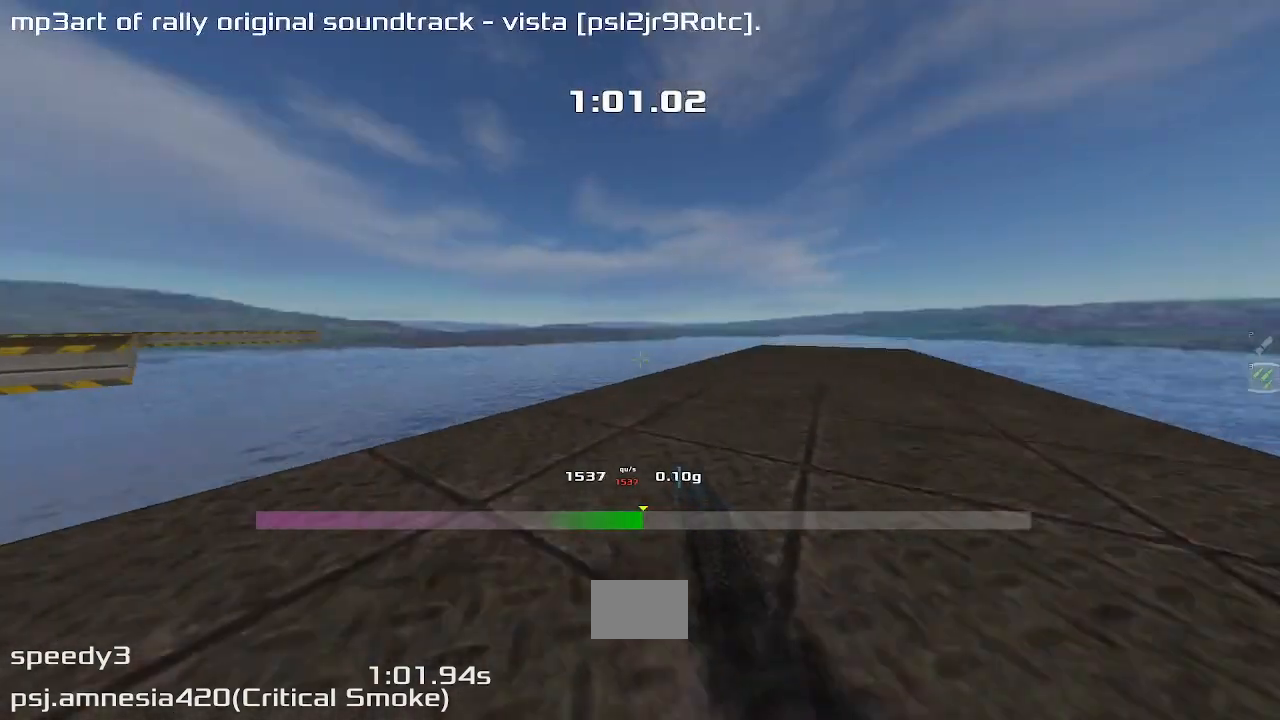
{"keys": ["left", "up"], "events": []}
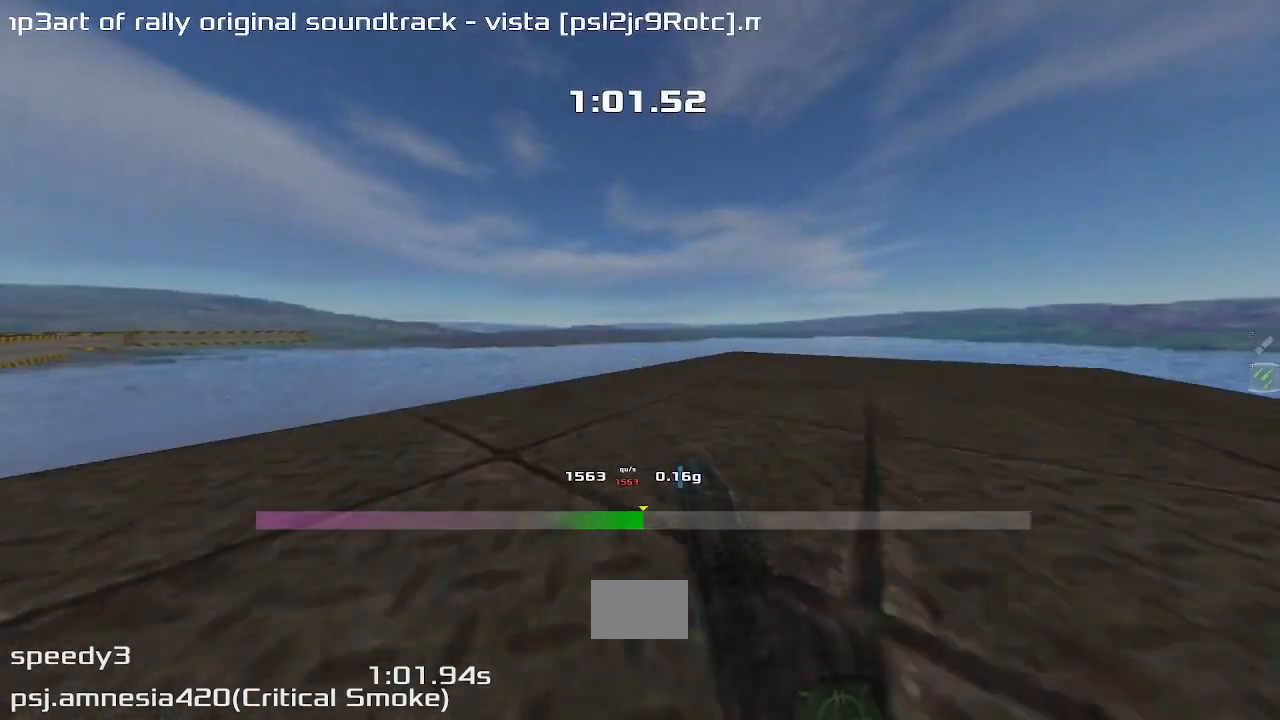
{"keys": ["left", "up"], "events": []}
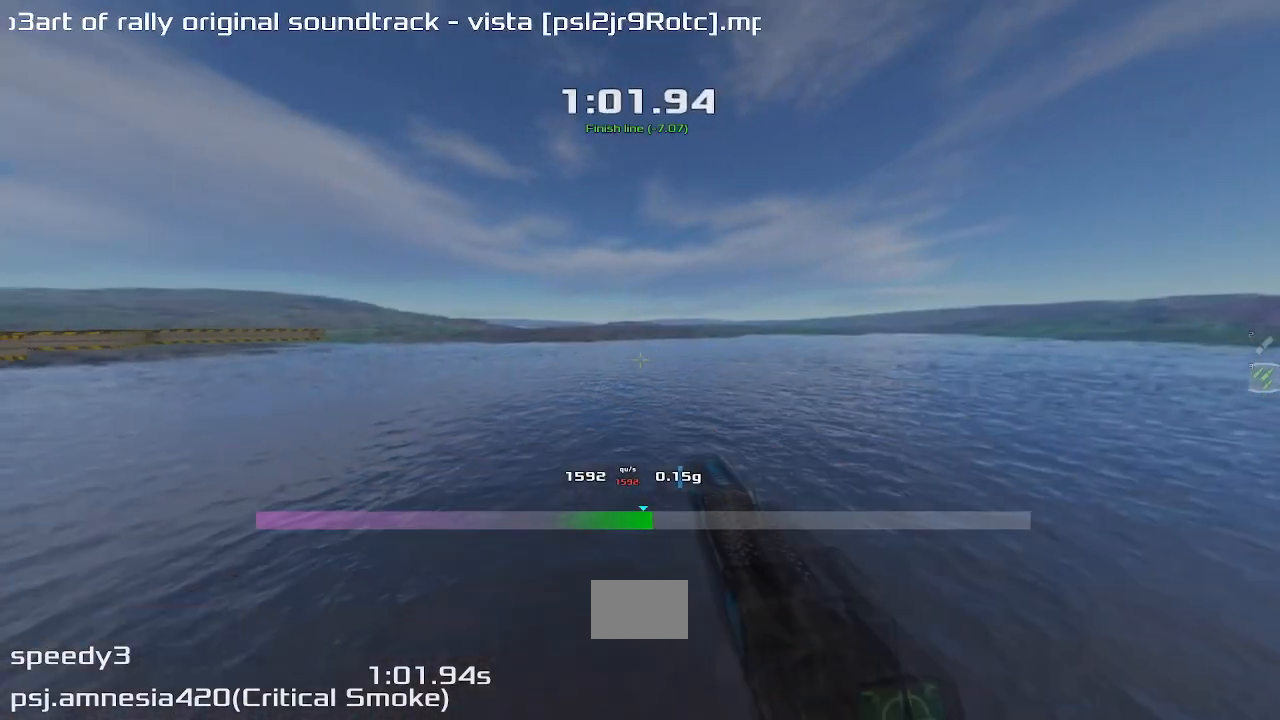
{"keys": [], "events": [[400, "left", "up"], [400, "up", "up"]]}
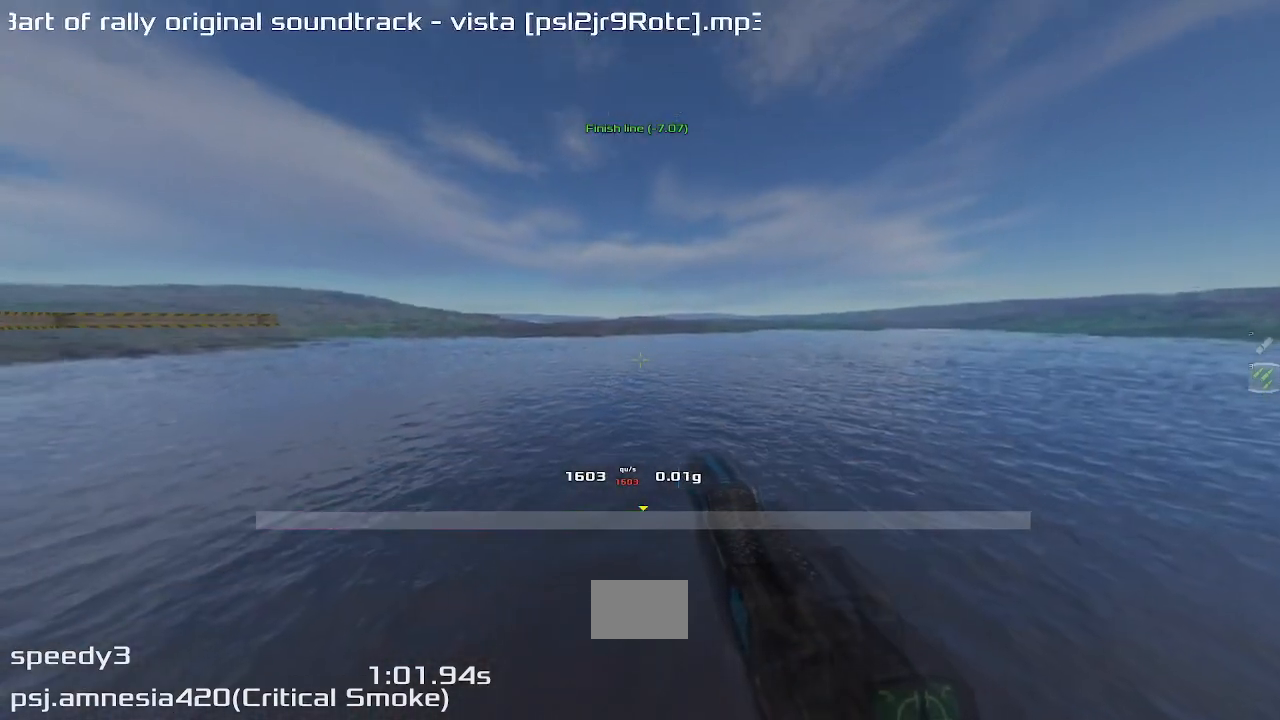
{"keys": [], "events": []}